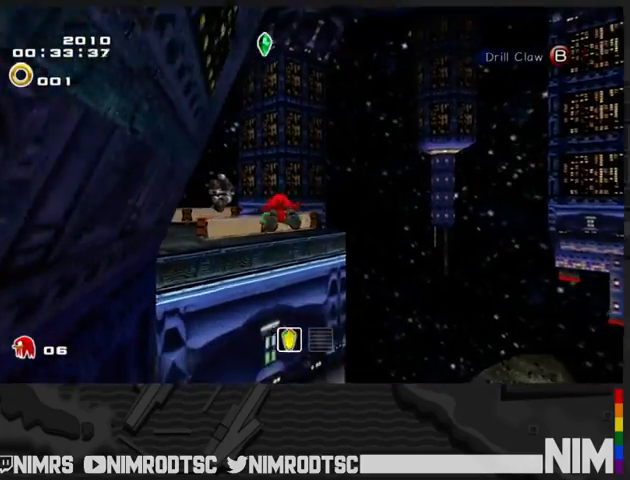
Gameplay with a controller (Xbox layout); each line is a JSON object with the inputs held at the frame after it (dt_ms = milliseconds from this image to that frame). "button_events" lists button changes between this image and that frame as [ms after this image, input, new state], when the widget could be followed in between (sticks are given only as held states).
{"dt_ms": 500, "buttons": ["A"], "left_stick": "up-left", "right_stick": "center", "button_events": []}
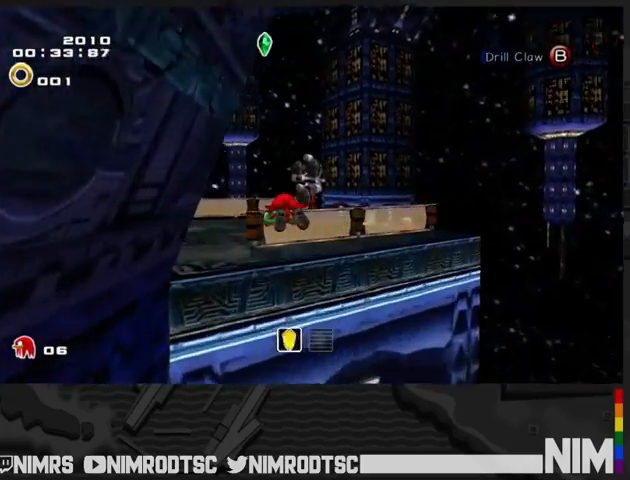
{"dt_ms": 500, "buttons": [], "left_stick": "up-right", "right_stick": "center", "button_events": [[133, "A", "up"]]}
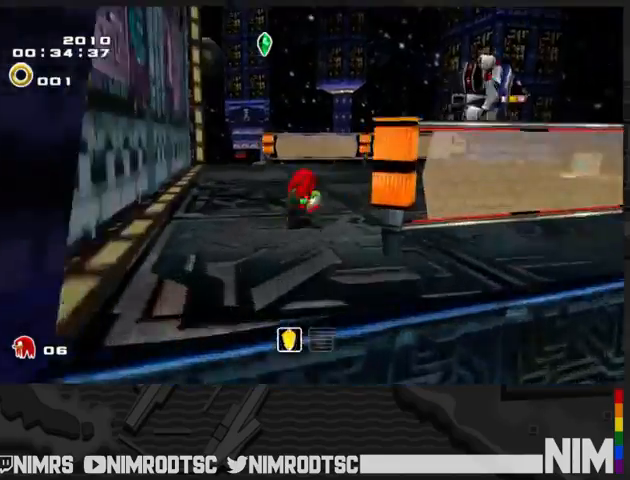
{"dt_ms": 500, "buttons": ["A"], "left_stick": "up-right", "right_stick": "center", "button_events": [[300, "A", "down"]]}
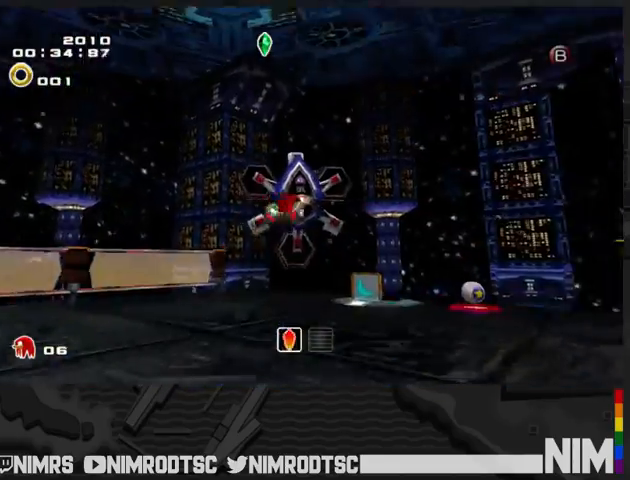
{"dt_ms": 500, "buttons": ["A"], "left_stick": "up", "right_stick": "center", "button_events": []}
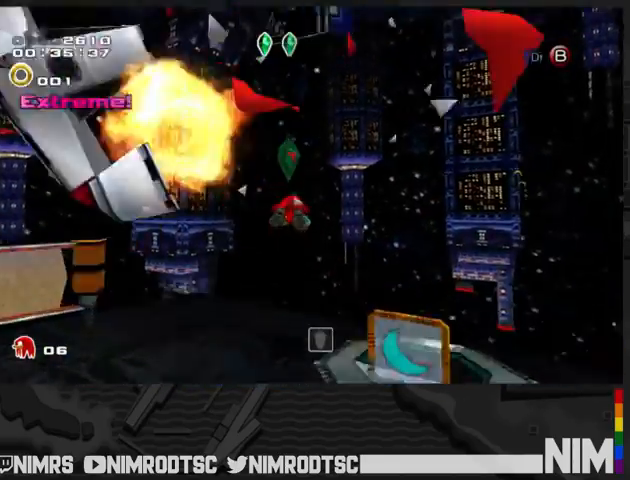
{"dt_ms": 500, "buttons": [], "left_stick": "up-left", "right_stick": "center", "button_events": [[300, "B", "down"], [300, "R2", "down"], [333, "A", "up"], [467, "B", "up"], [500, "R2", "up"]]}
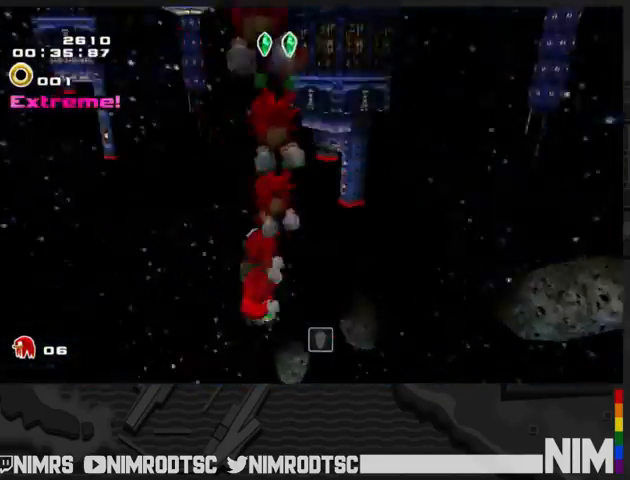
{"dt_ms": 500, "buttons": [], "left_stick": "up-left", "right_stick": "center", "button_events": []}
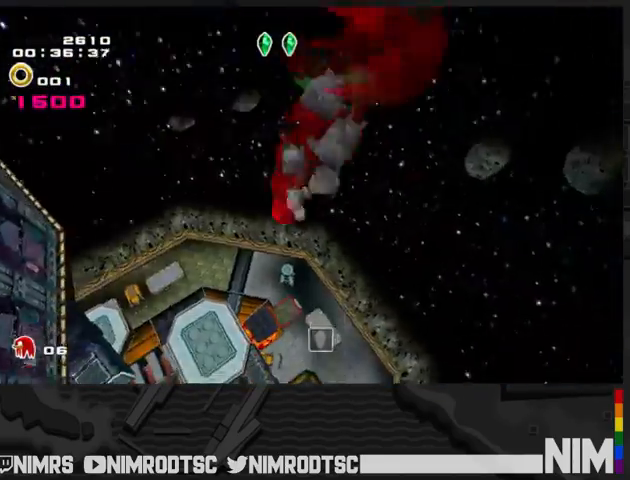
{"dt_ms": 500, "buttons": [], "left_stick": "up", "right_stick": "center", "button_events": []}
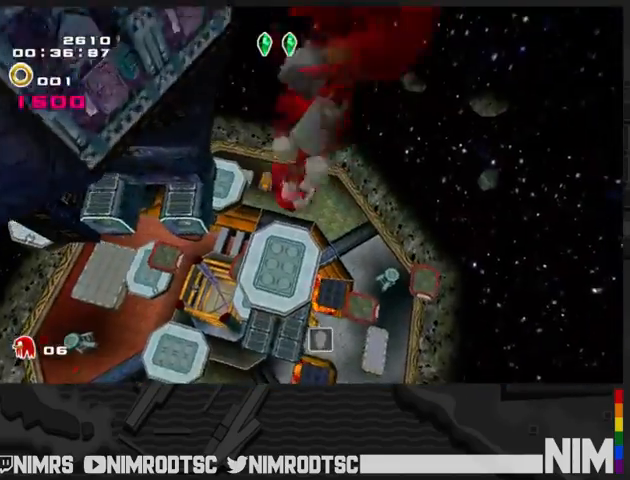
{"dt_ms": 500, "buttons": [], "left_stick": "up", "right_stick": "center", "button_events": []}
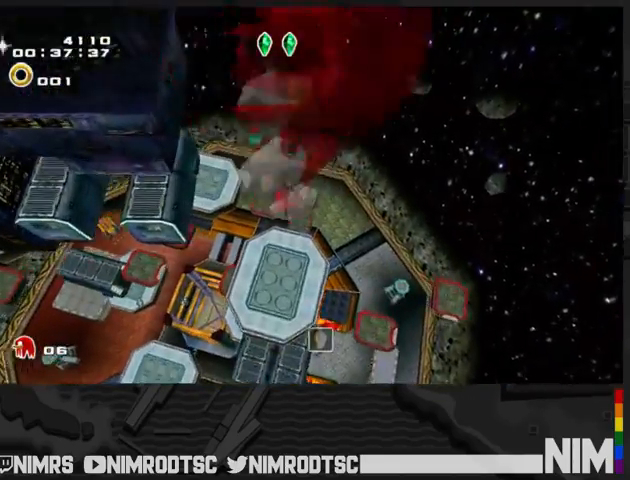
{"dt_ms": 500, "buttons": [], "left_stick": "center", "right_stick": "center", "button_events": []}
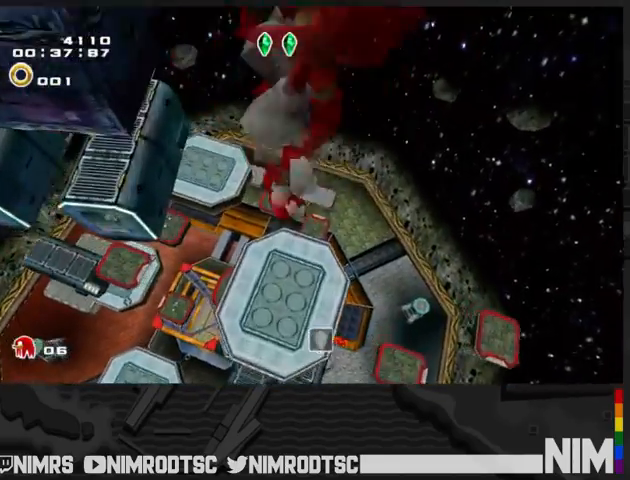
{"dt_ms": 500, "buttons": [], "left_stick": "center", "right_stick": "center", "button_events": []}
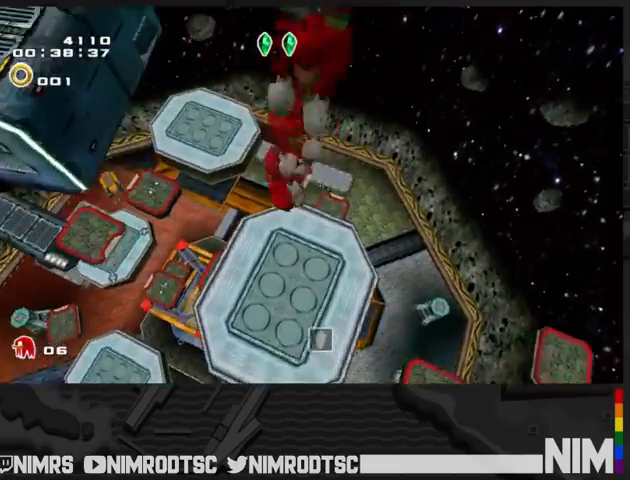
{"dt_ms": 500, "buttons": [], "left_stick": "up-left", "right_stick": "center", "button_events": []}
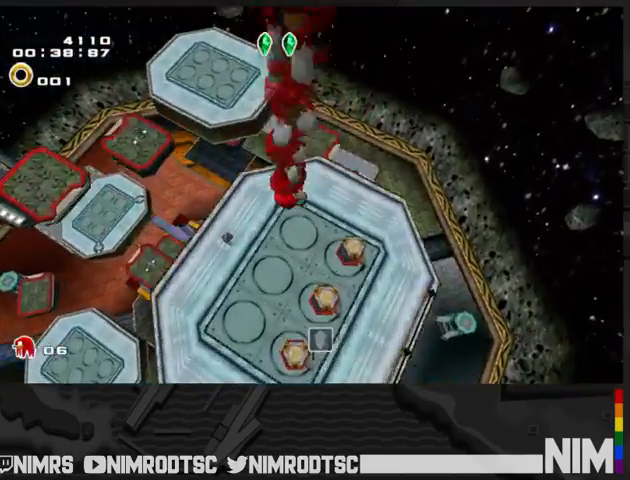
{"dt_ms": 500, "buttons": [], "left_stick": "up-left", "right_stick": "center", "button_events": []}
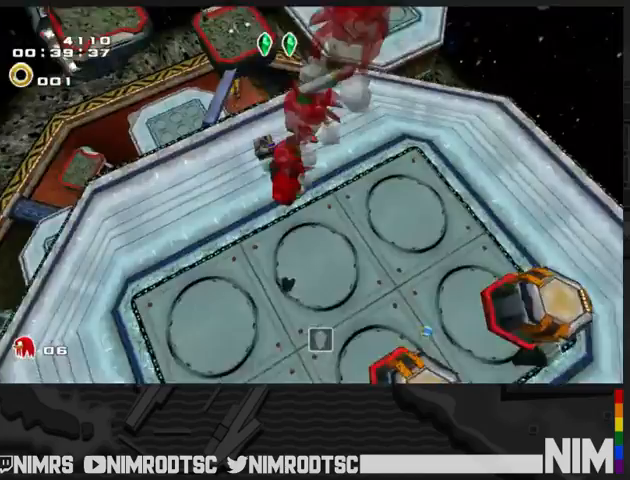
{"dt_ms": 500, "buttons": ["B"], "left_stick": "up-left", "right_stick": "center", "button_events": [[400, "B", "down"]]}
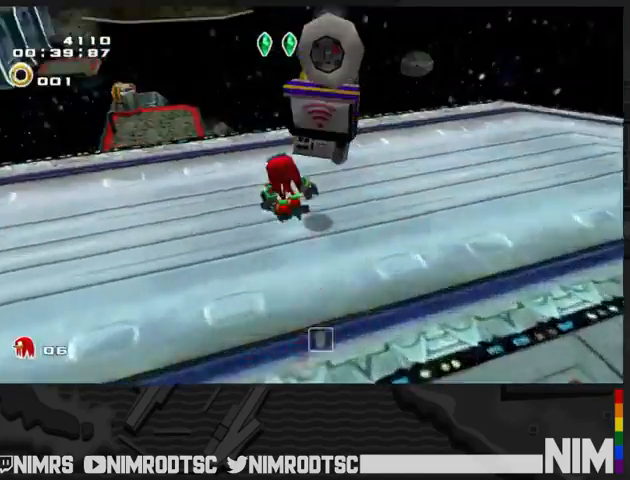
{"dt_ms": 500, "buttons": ["A"], "left_stick": "up-left", "right_stick": "center", "button_events": [[33, "B", "up"], [167, "A", "down"]]}
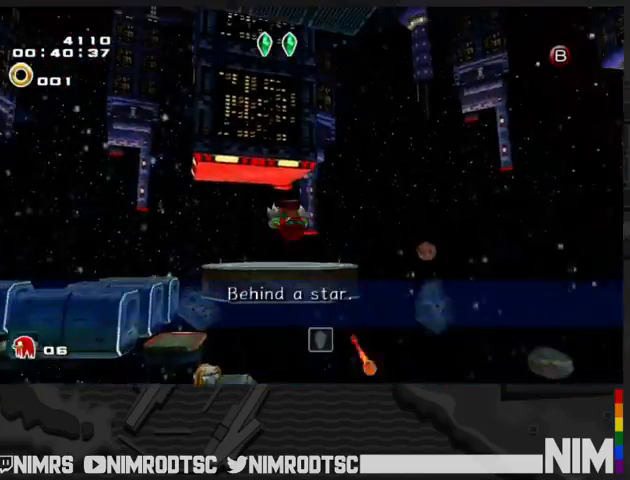
{"dt_ms": 500, "buttons": ["A", "R2"], "left_stick": "up-right", "right_stick": "center", "button_events": [[333, "R2", "down"]]}
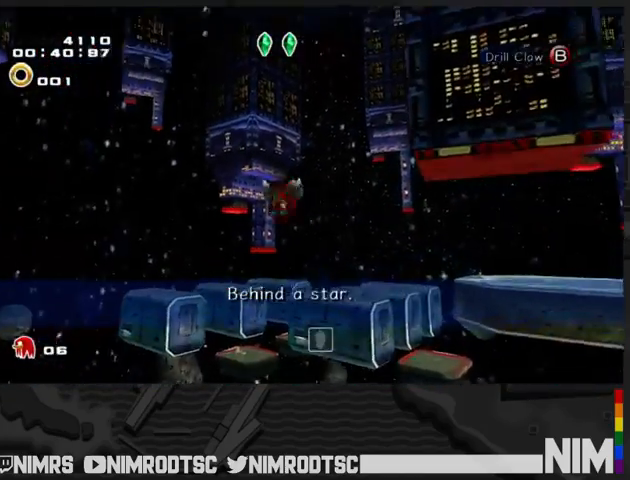
{"dt_ms": 500, "buttons": ["A"], "left_stick": "up-right", "right_stick": "center", "button_events": [[33, "R2", "up"]]}
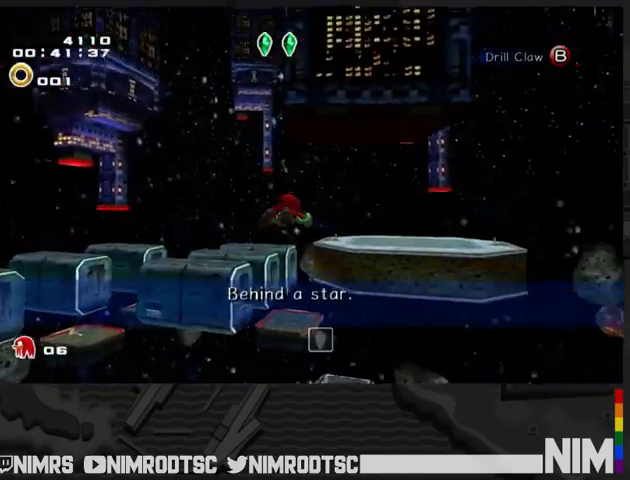
{"dt_ms": 500, "buttons": ["A"], "left_stick": "up", "right_stick": "center", "button_events": []}
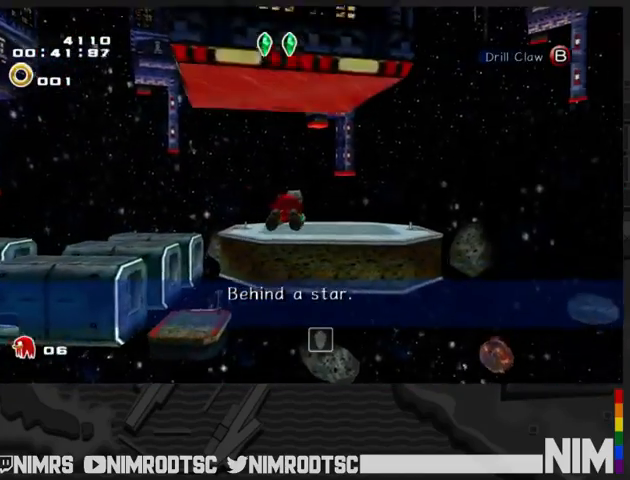
{"dt_ms": 500, "buttons": ["A"], "left_stick": "up", "right_stick": "center", "button_events": []}
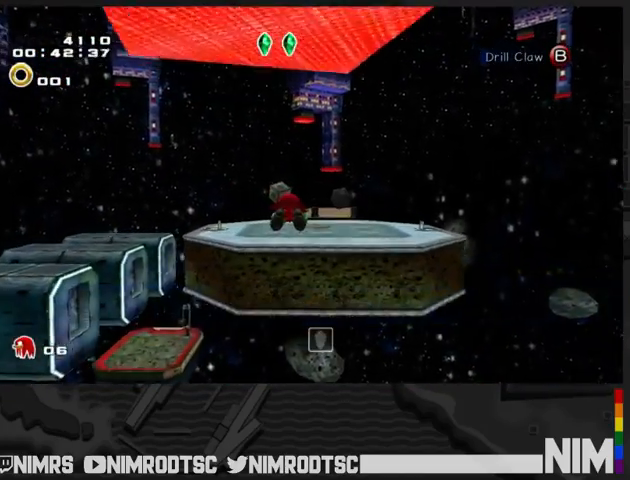
{"dt_ms": 500, "buttons": ["A"], "left_stick": "up", "right_stick": "center", "button_events": []}
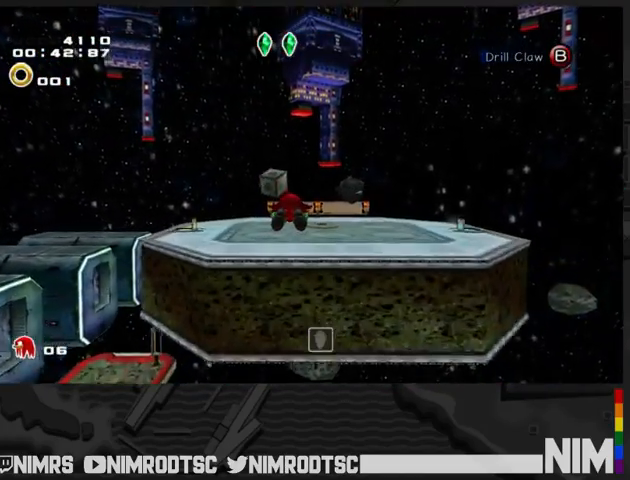
{"dt_ms": 500, "buttons": ["A"], "left_stick": "up", "right_stick": "center", "button_events": []}
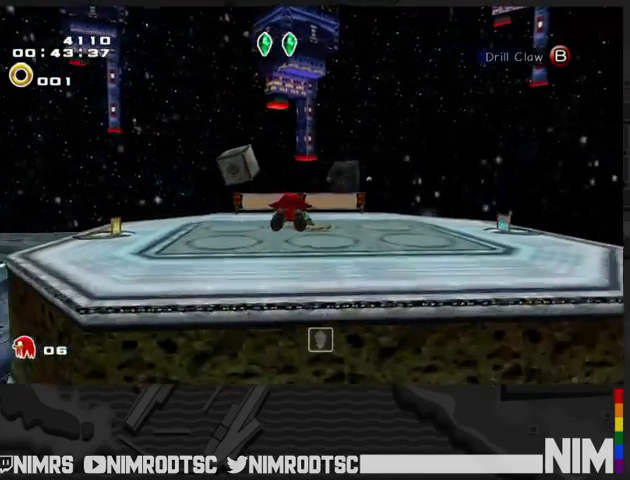
{"dt_ms": 500, "buttons": [], "left_stick": "up", "right_stick": "center", "button_events": [[233, "A", "up"]]}
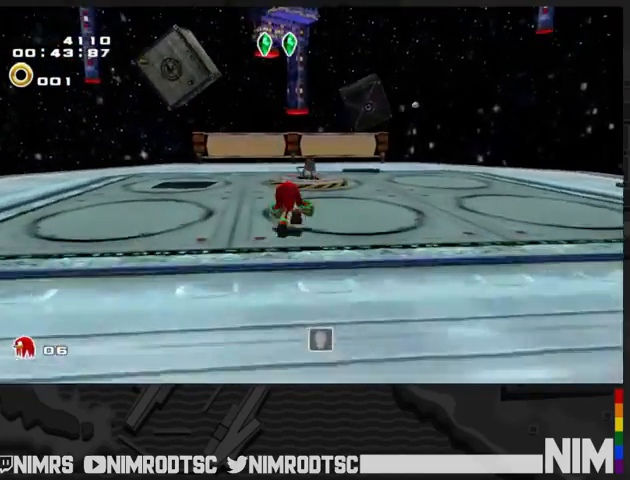
{"dt_ms": 500, "buttons": [], "left_stick": "center", "right_stick": "center", "button_events": []}
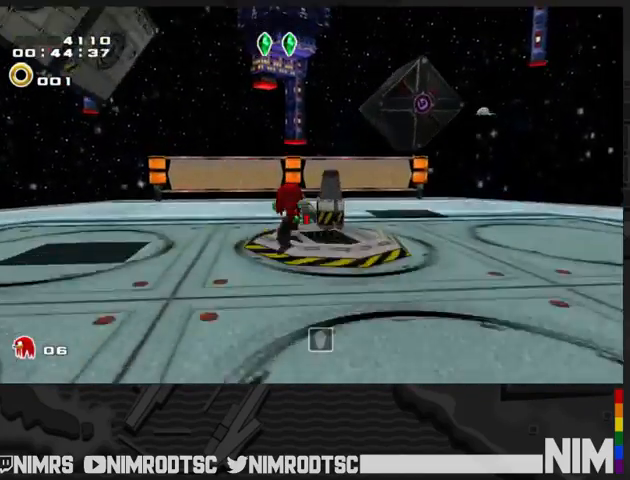
{"dt_ms": 500, "buttons": [], "left_stick": "center", "right_stick": "center", "button_events": []}
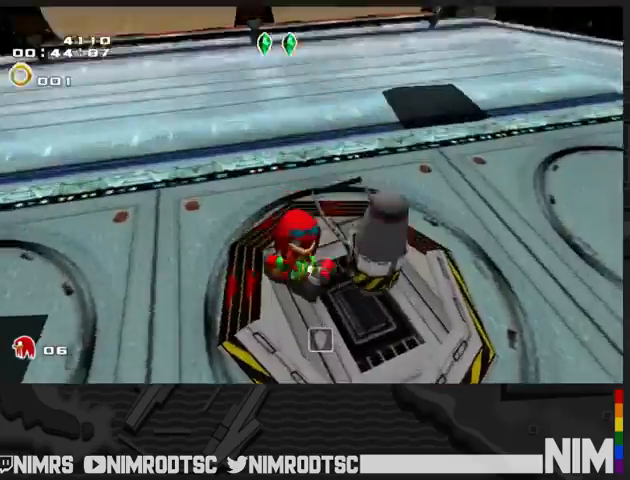
{"dt_ms": 1000, "buttons": [], "left_stick": "center", "right_stick": "center", "button_events": []}
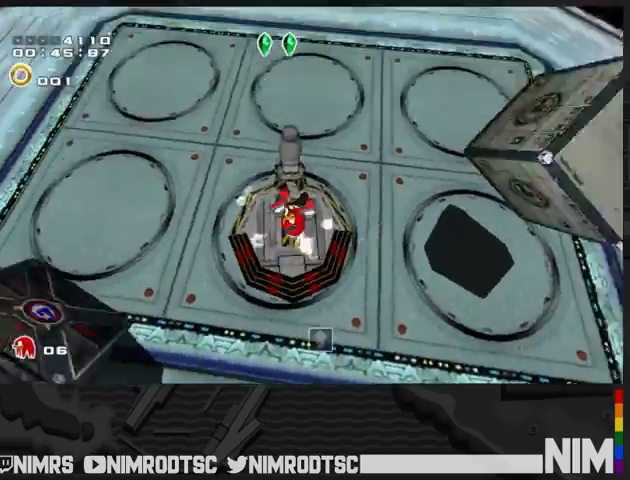
{"dt_ms": 500, "buttons": [], "left_stick": "center", "right_stick": "center", "button_events": []}